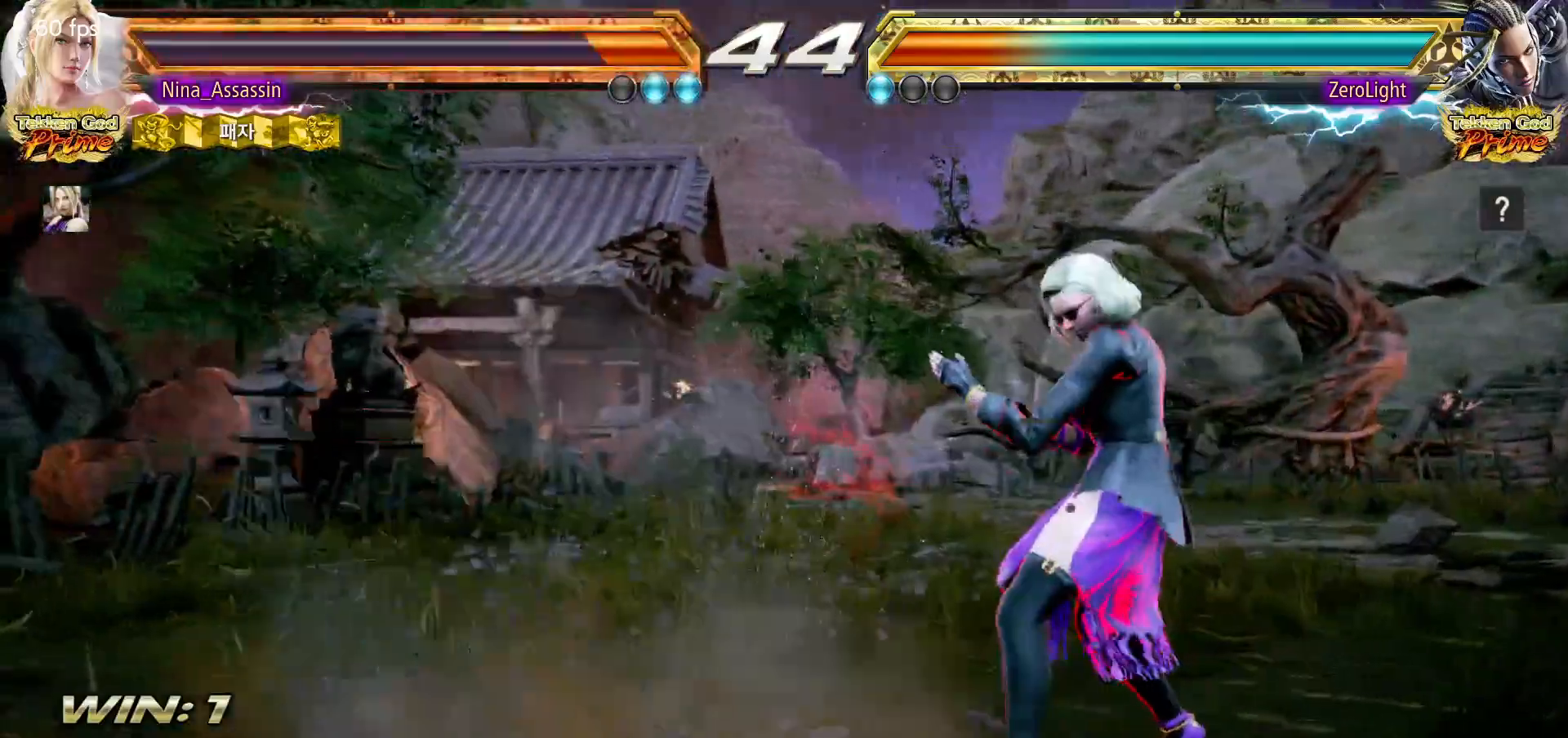
Gameplay with a controller (arcade stick); each line is a JSON object with the inputs held at the frame after it. "events" lists button and stick changes between this image and that frame as [ms after this image, input, new state], when the widget could be followed in between. Not read: L3 R3.
{"buttons": [], "left_stick": "right", "events": [[50, "left_stick", "center"], [150, "left_stick", "right"], [233, "left_stick", "center"], [300, "left_stick", "right"]]}
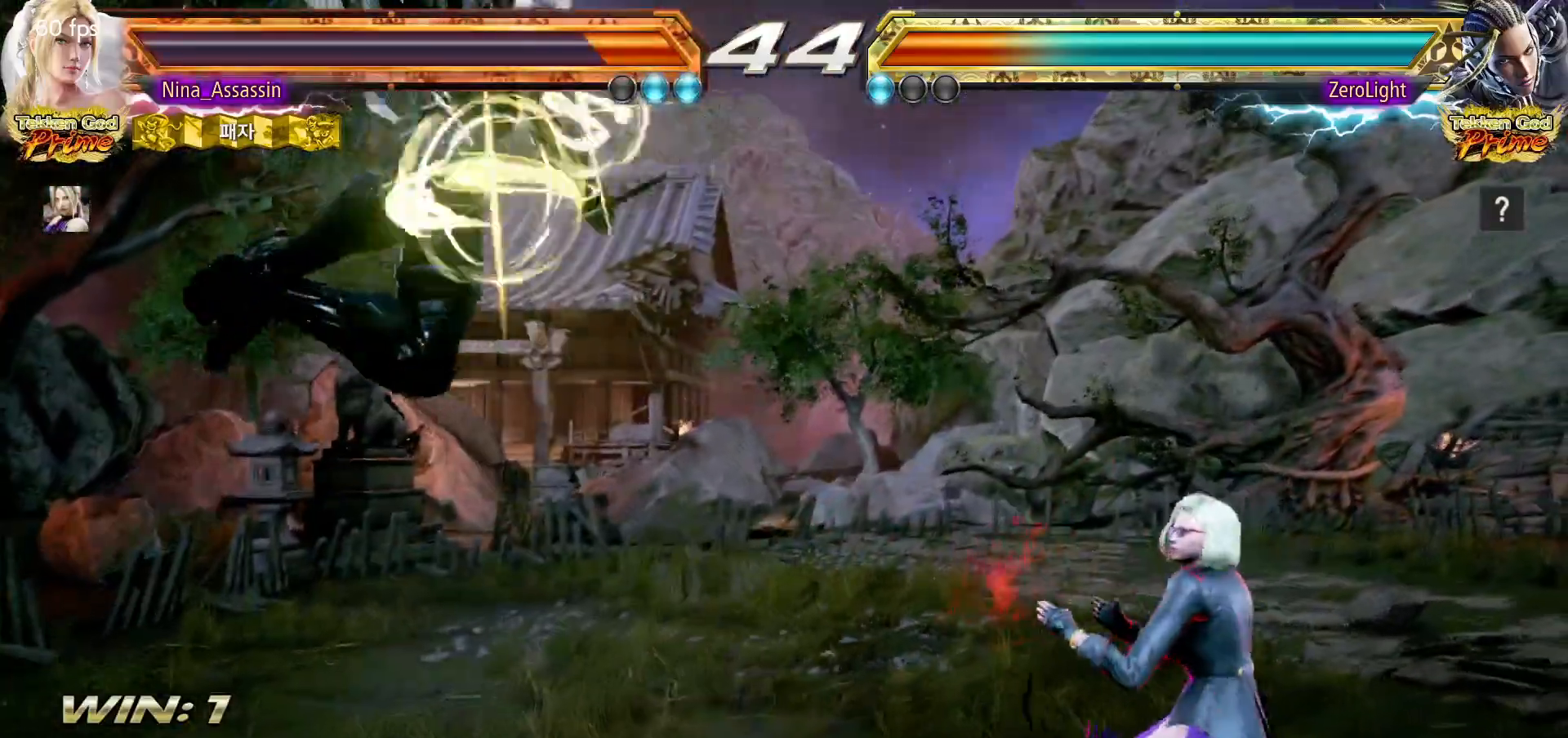
{"buttons": ["CROSS"], "left_stick": "down-right", "events": [[83, "left_stick", "center"], [150, "left_stick", "right"], [367, "left_stick", "center"], [417, "left_stick", "down-right"], [450, "CIRCLE", "down"], [450, "CROSS", "down"], [467, "CIRCLE", "up"]]}
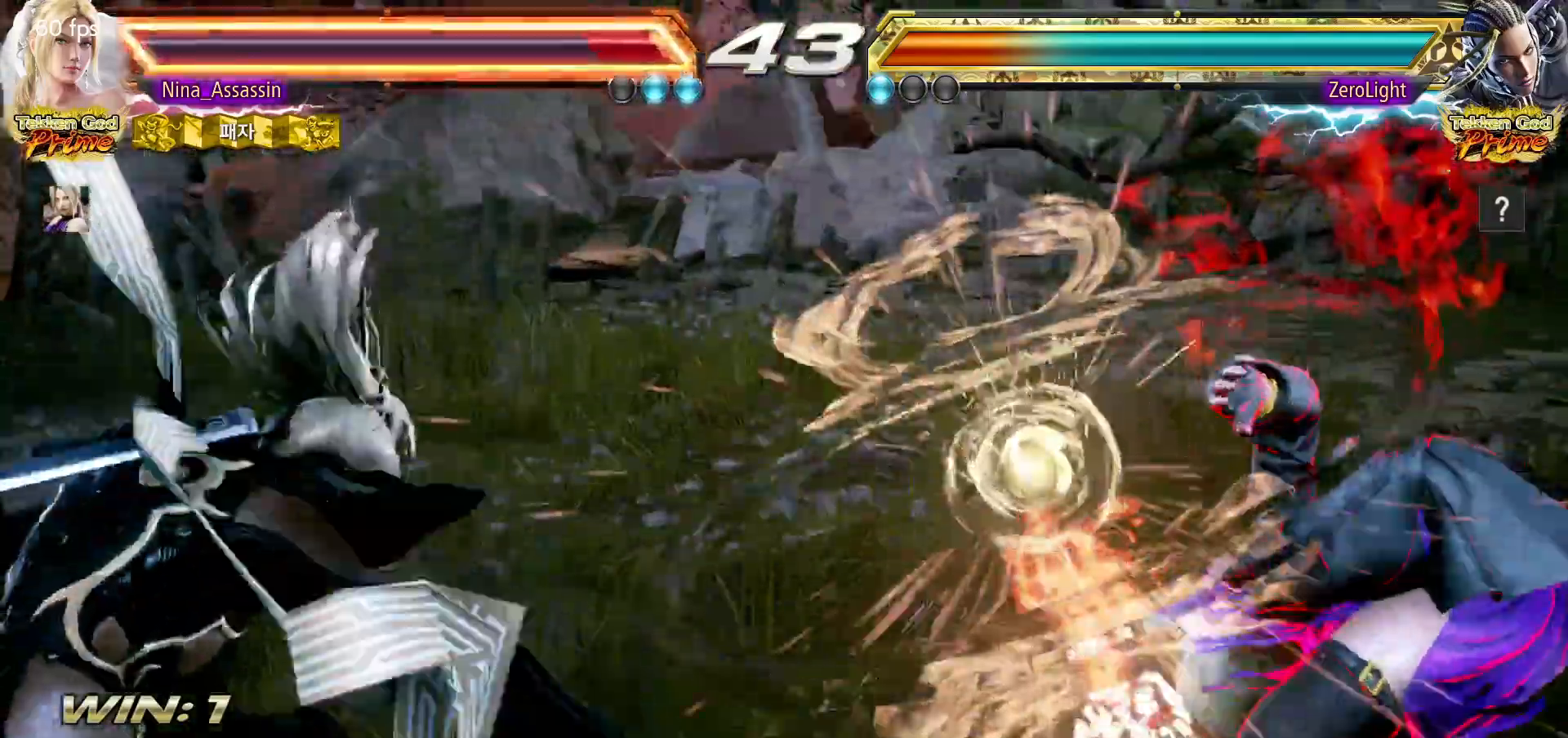
{"buttons": [], "left_stick": "right", "events": [[17, "CROSS", "up"], [83, "left_stick", "center"], [383, "left_stick", "right"]]}
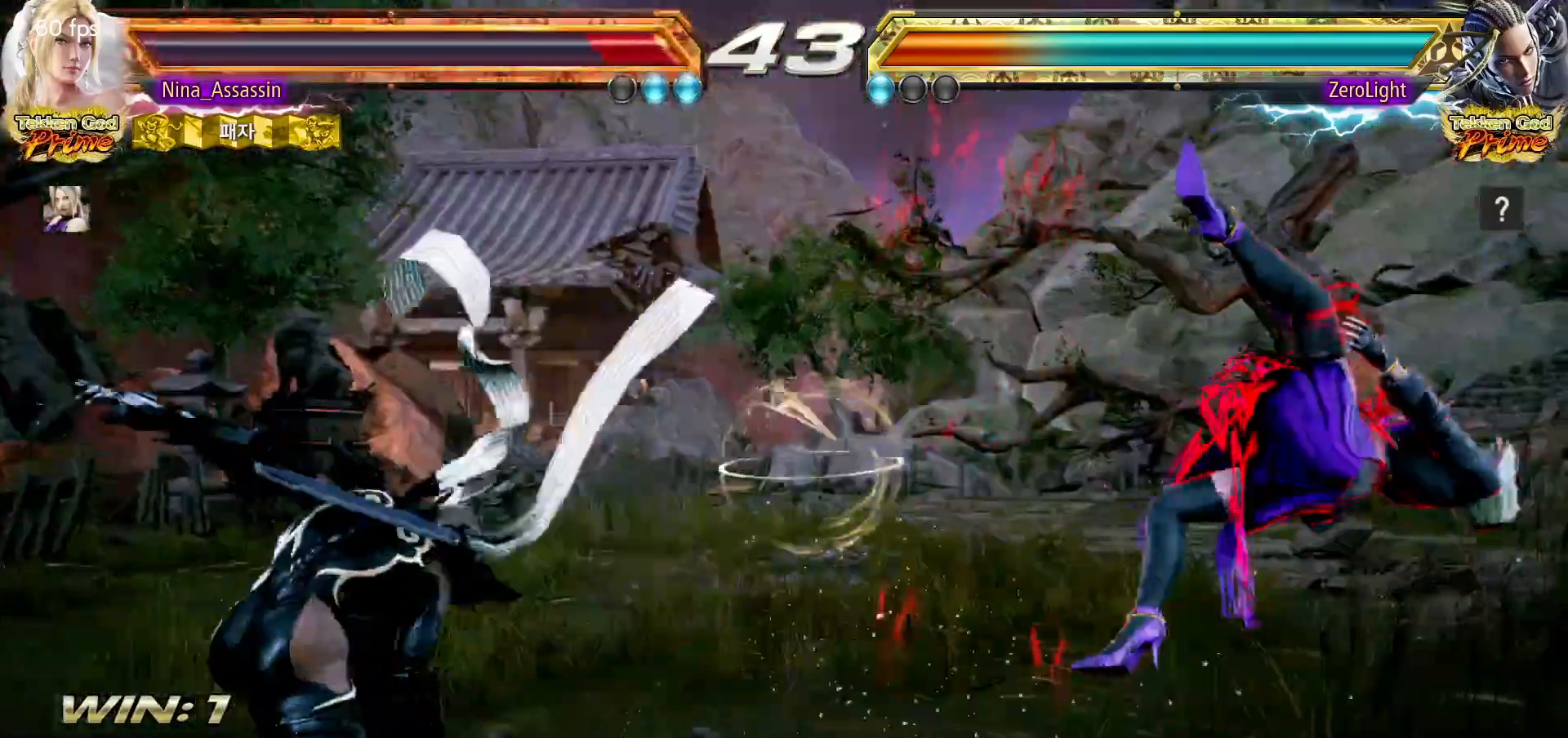
{"buttons": [], "left_stick": "right", "events": []}
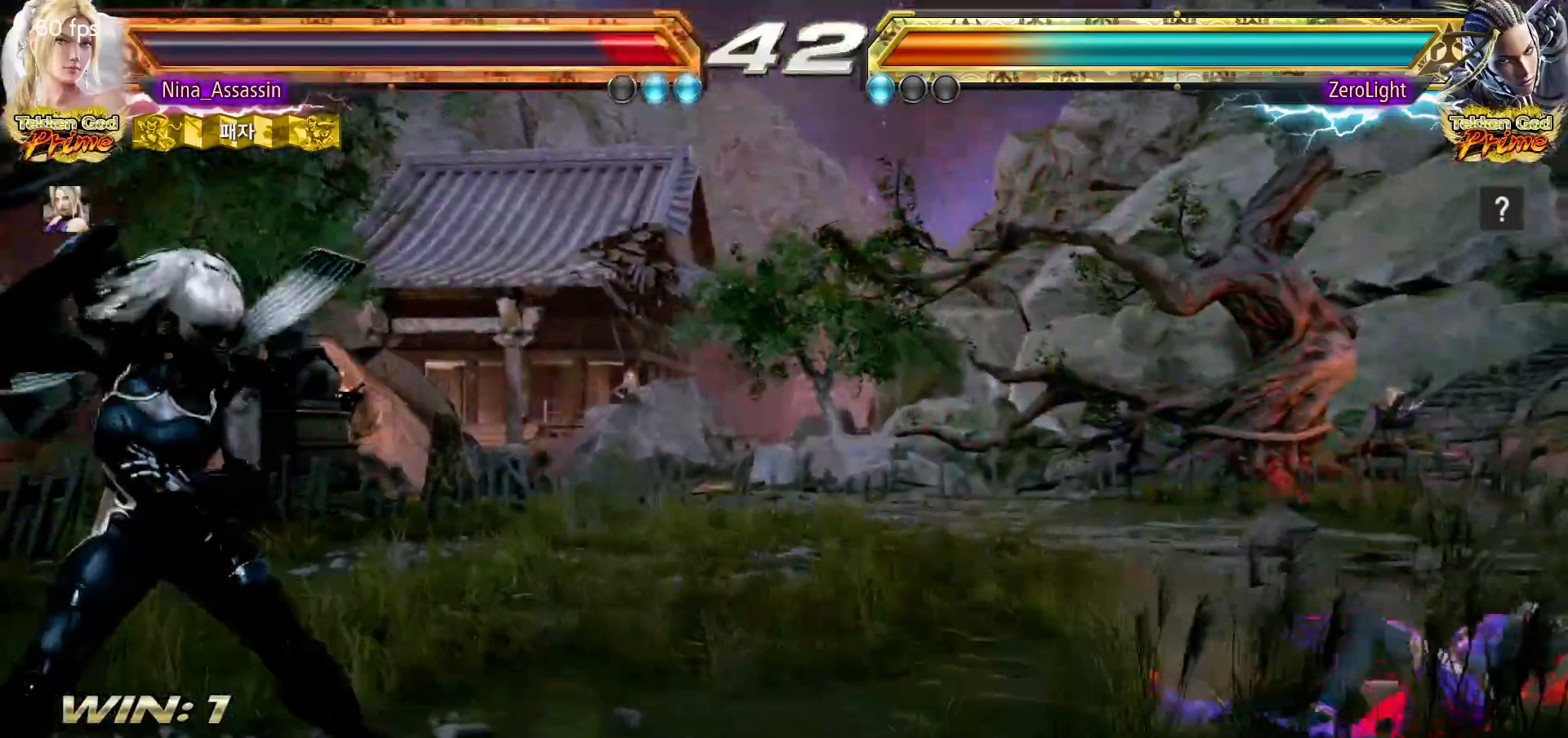
{"buttons": [], "left_stick": "center", "events": [[267, "left_stick", "center"], [367, "left_stick", "up"], [450, "left_stick", "center"]]}
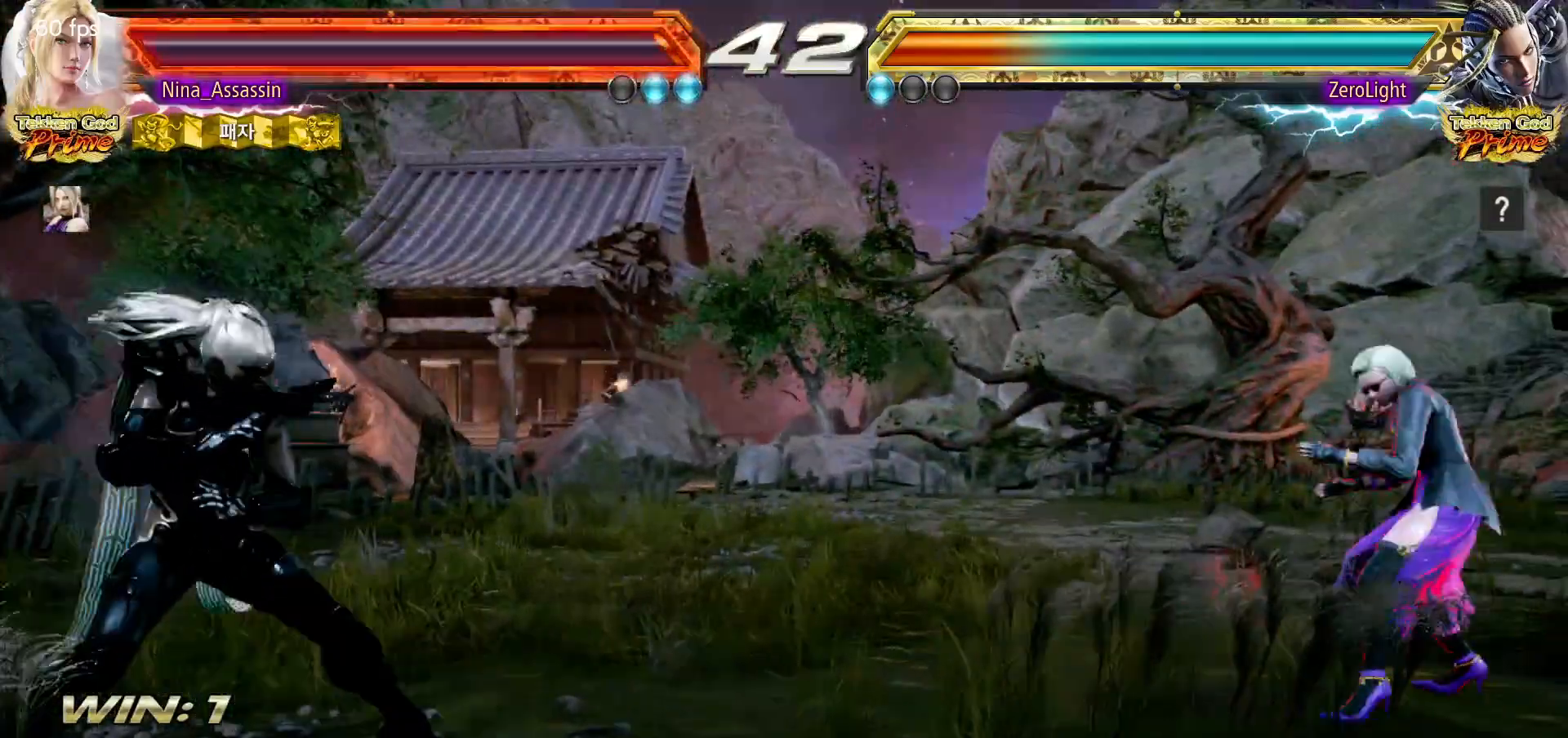
{"buttons": [], "left_stick": "center", "events": [[67, "left_stick", "up"], [283, "left_stick", "center"], [433, "left_stick", "up"], [483, "left_stick", "center"]]}
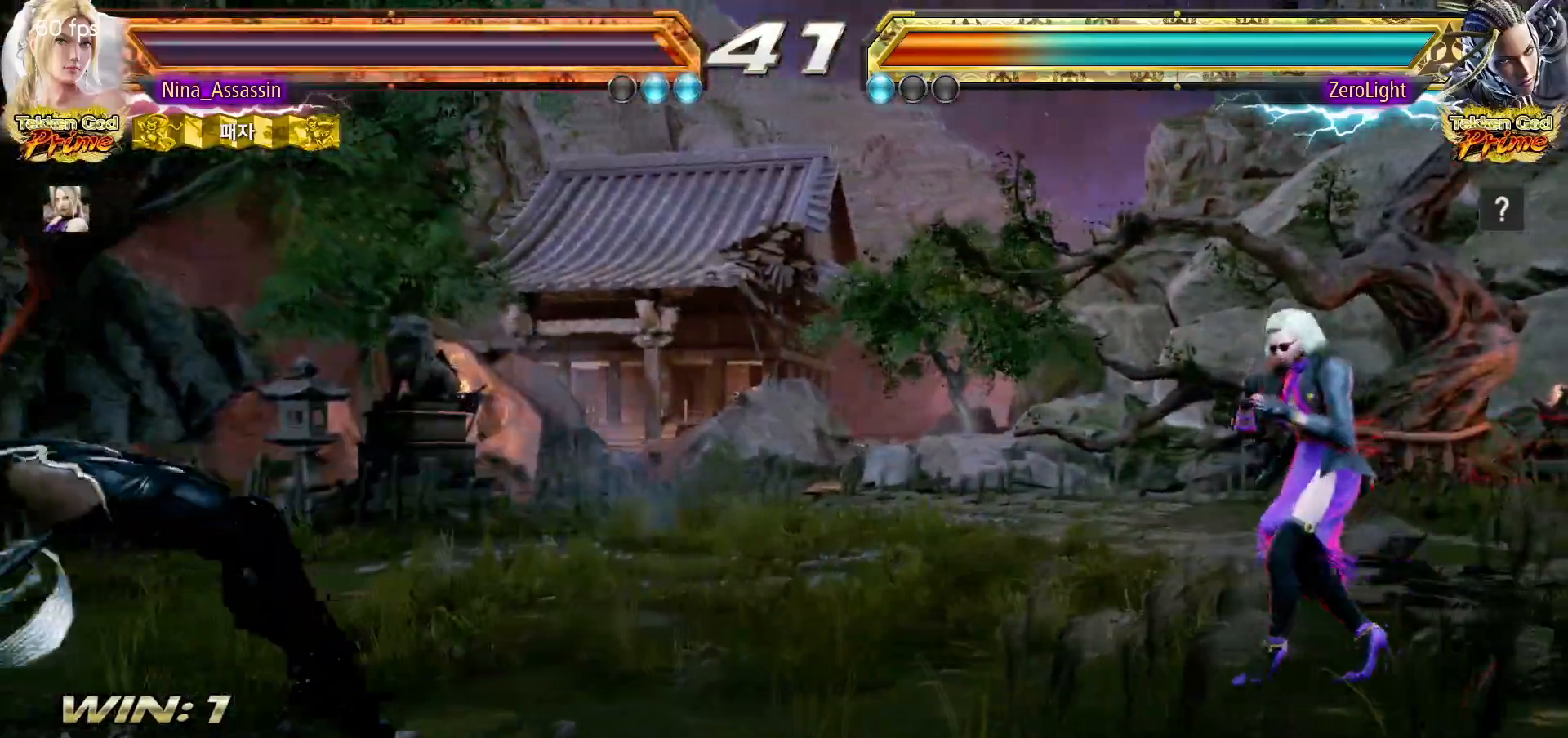
{"buttons": [], "left_stick": "center", "events": [[150, "left_stick", "left"], [217, "left_stick", "center"], [283, "left_stick", "left"], [400, "left_stick", "right"], [467, "left_stick", "center"]]}
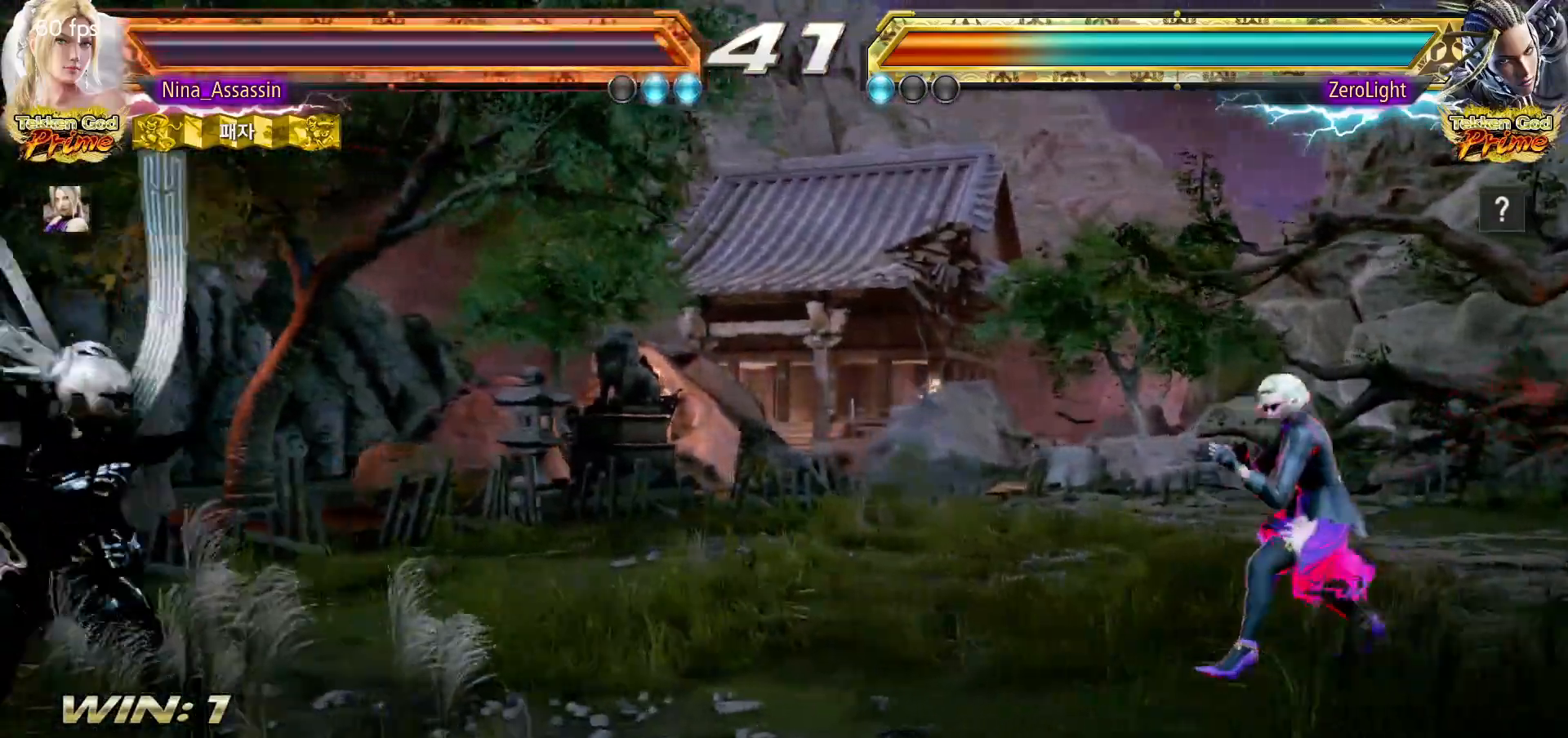
{"buttons": [], "left_stick": "right", "events": [[33, "left_stick", "right"], [133, "left_stick", "up"], [183, "left_stick", "center"], [283, "left_stick", "up"], [400, "left_stick", "center"], [450, "left_stick", "right"]]}
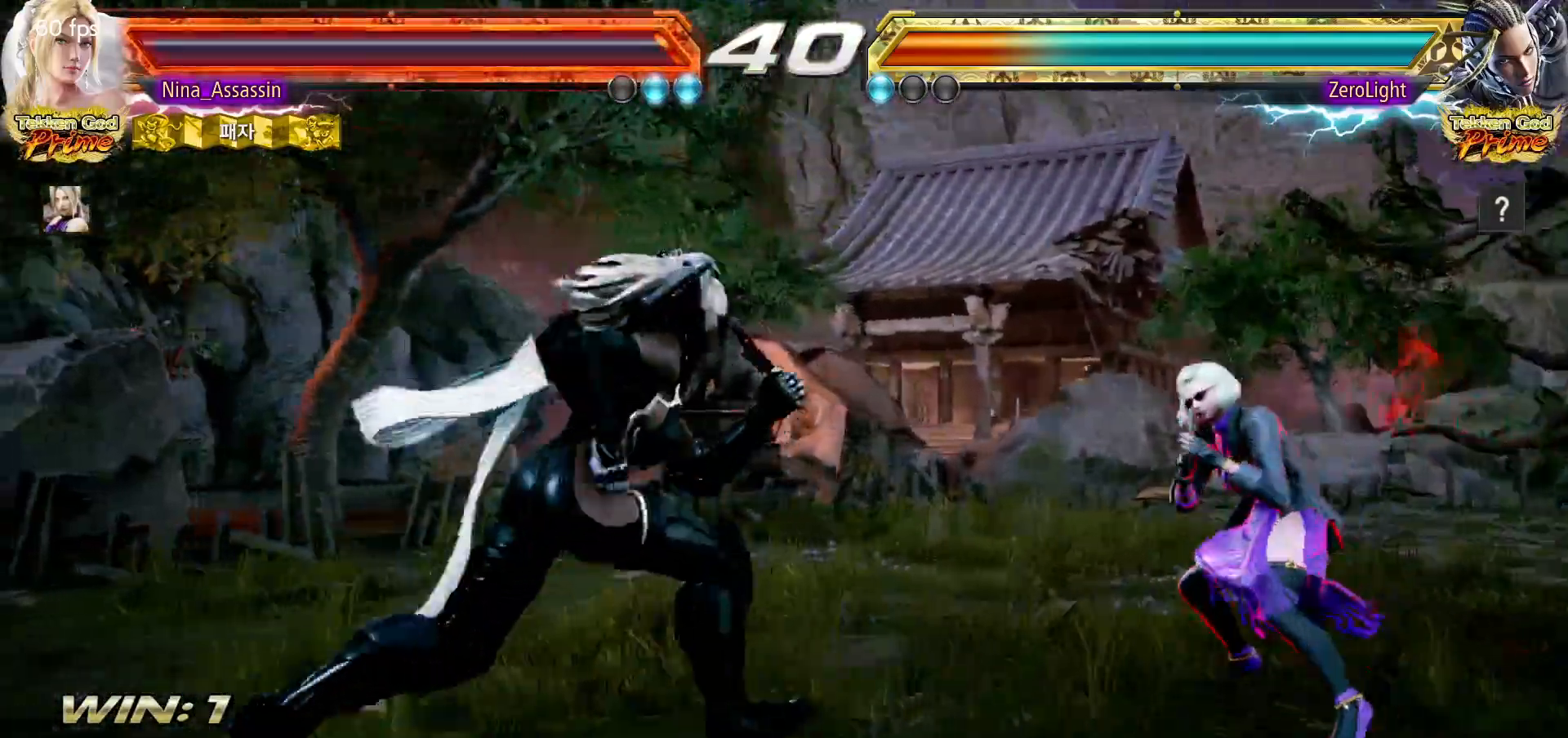
{"buttons": [], "left_stick": "center", "events": [[17, "left_stick", "center"], [83, "left_stick", "right"], [200, "left_stick", "center"], [267, "SQUARE", "down"], [283, "left_stick", "left"], [333, "SQUARE", "up"], [350, "left_stick", "center"]]}
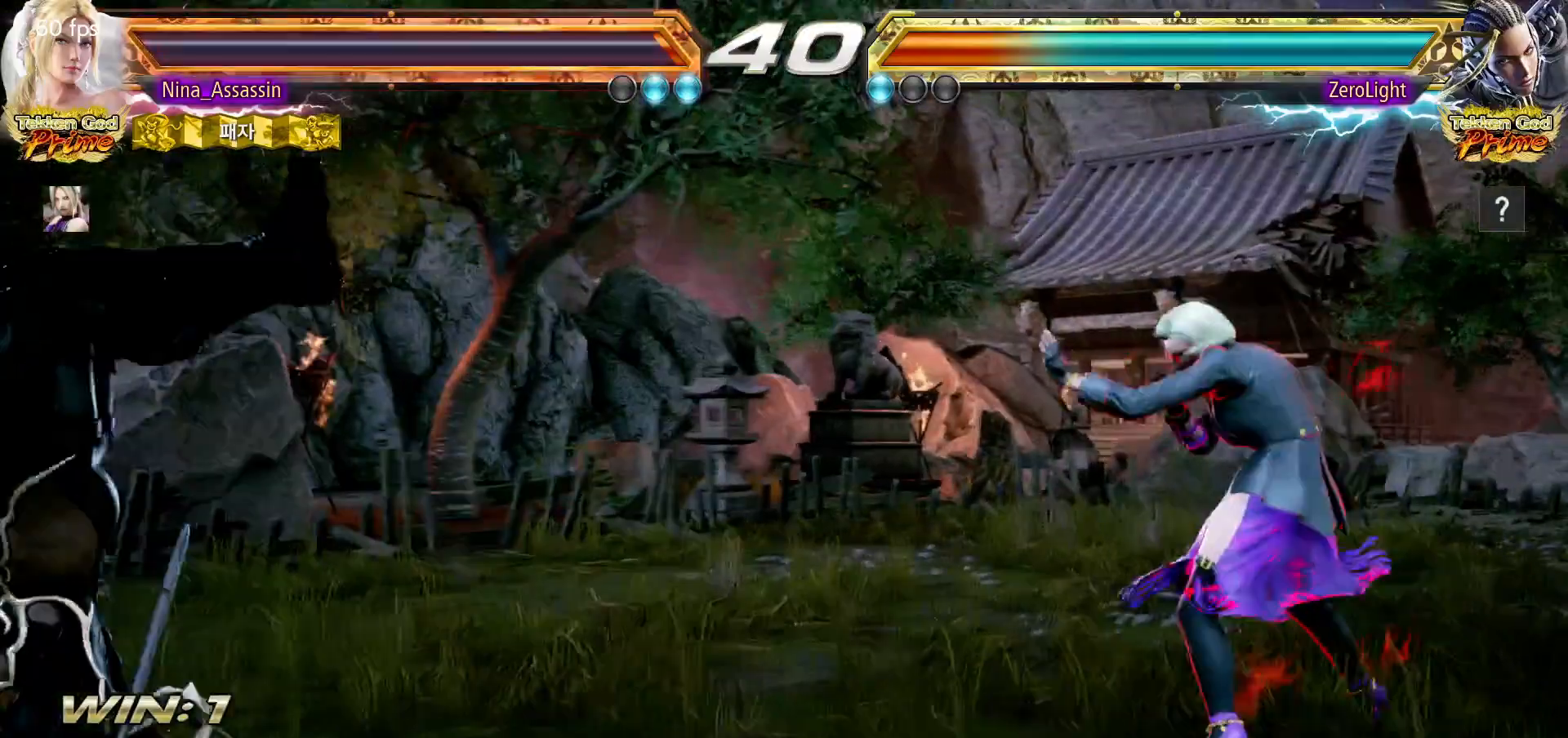
{"buttons": [], "left_stick": "left", "events": [[200, "left_stick", "left"], [267, "left_stick", "center"], [333, "left_stick", "left"], [400, "left_stick", "center"], [483, "left_stick", "left"]]}
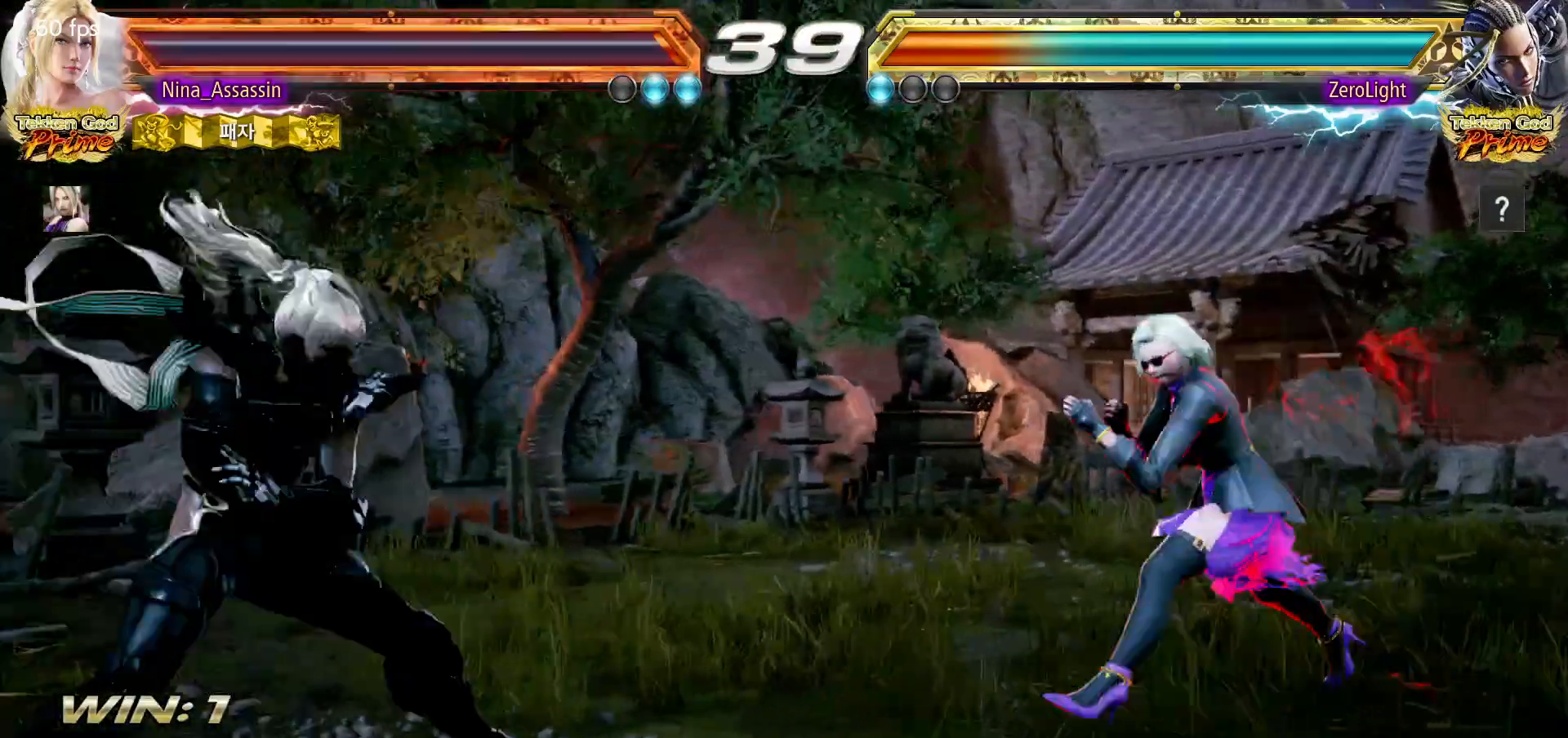
{"buttons": [], "left_stick": "center", "events": [[100, "SQUARE", "down"], [100, "TRIANGLE", "down"], [133, "TRIANGLE", "up"], [150, "SQUARE", "up"], [217, "SQUARE", "down"], [267, "SQUARE", "up"], [317, "SQUARE", "down"], [367, "SQUARE", "up"], [500, "left_stick", "center"]]}
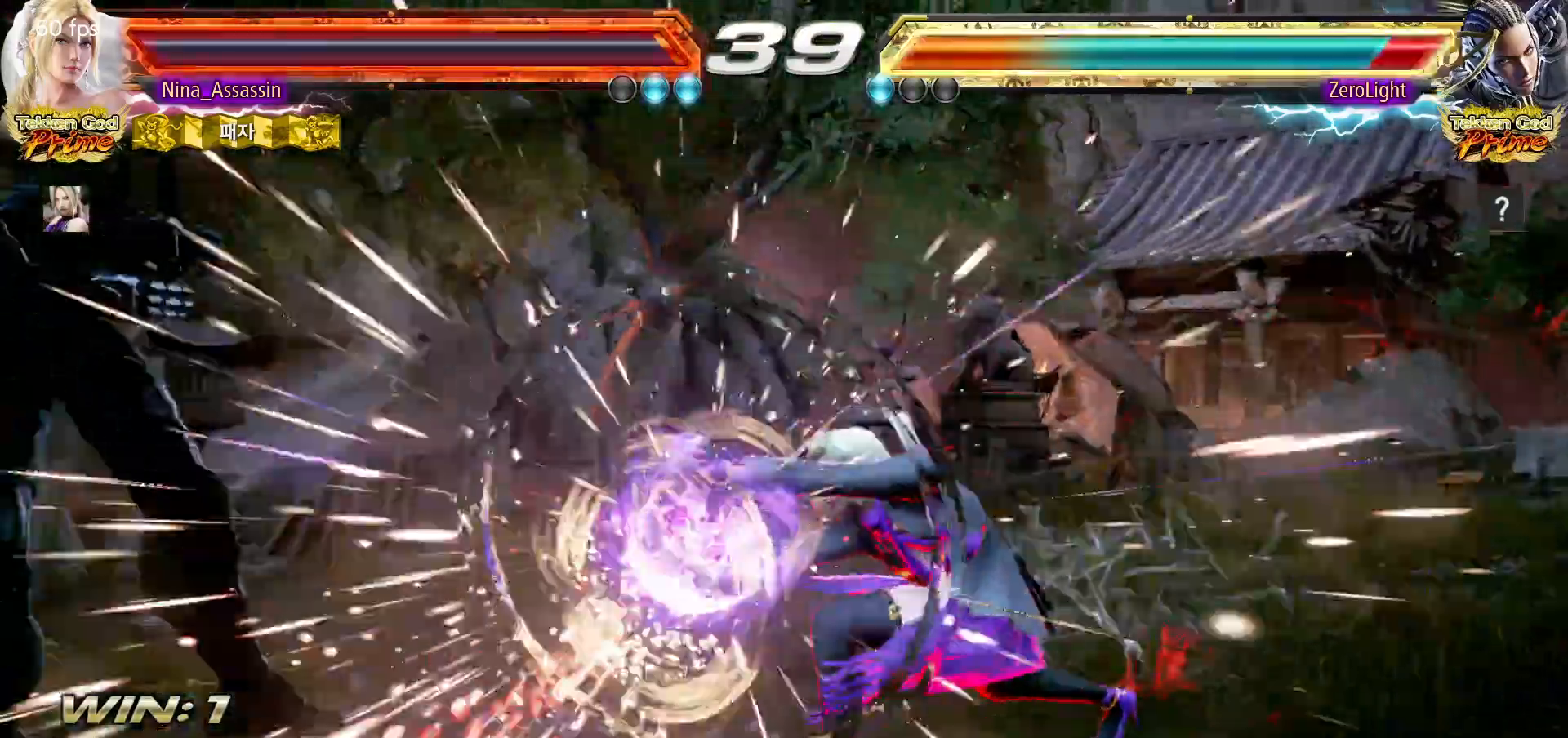
{"buttons": [], "left_stick": "center", "events": [[417, "left_stick", "left"], [483, "left_stick", "center"]]}
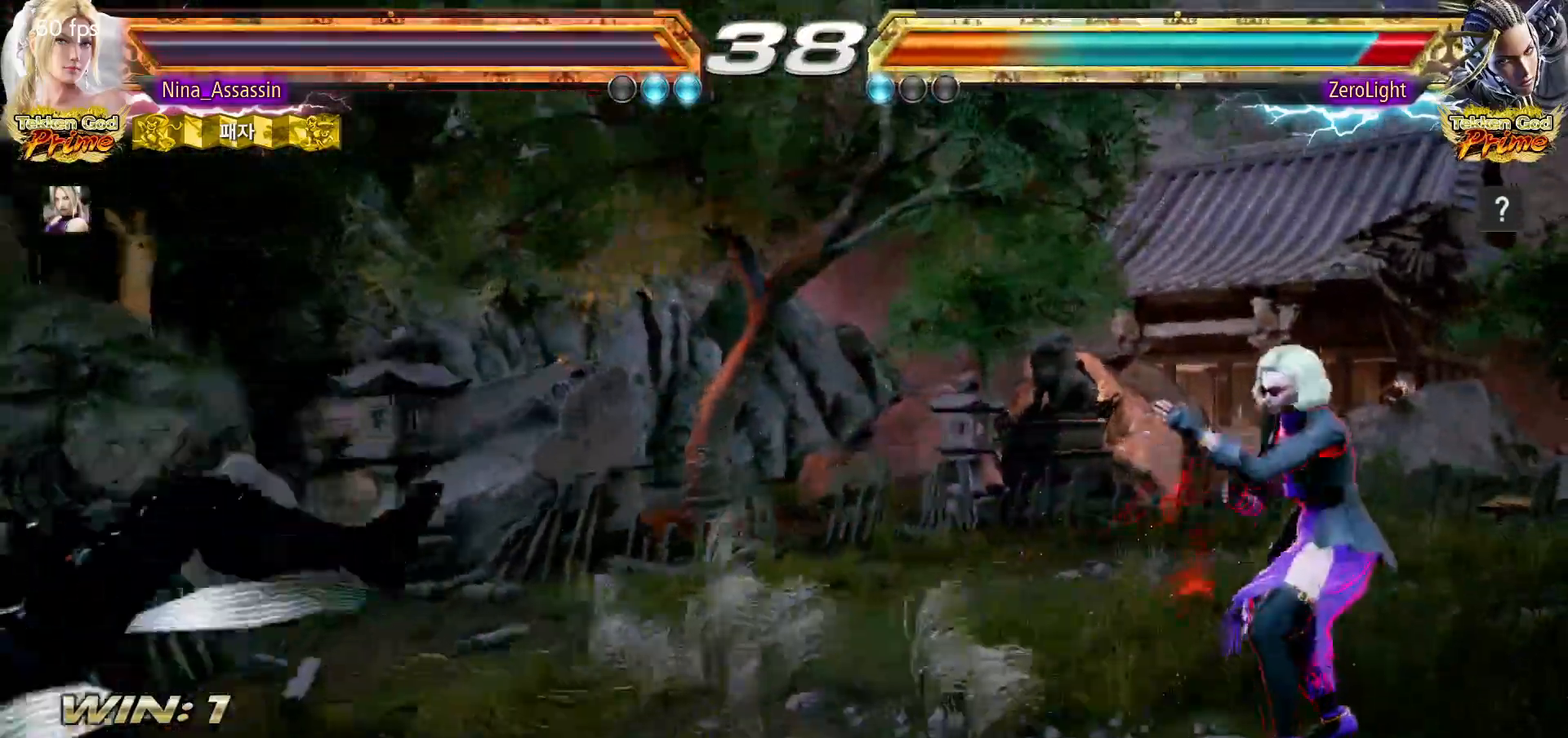
{"buttons": [], "left_stick": "center", "events": [[50, "left_stick", "left"], [133, "left_stick", "center"], [283, "left_stick", "right"], [333, "left_stick", "center"], [417, "left_stick", "right"], [500, "left_stick", "center"]]}
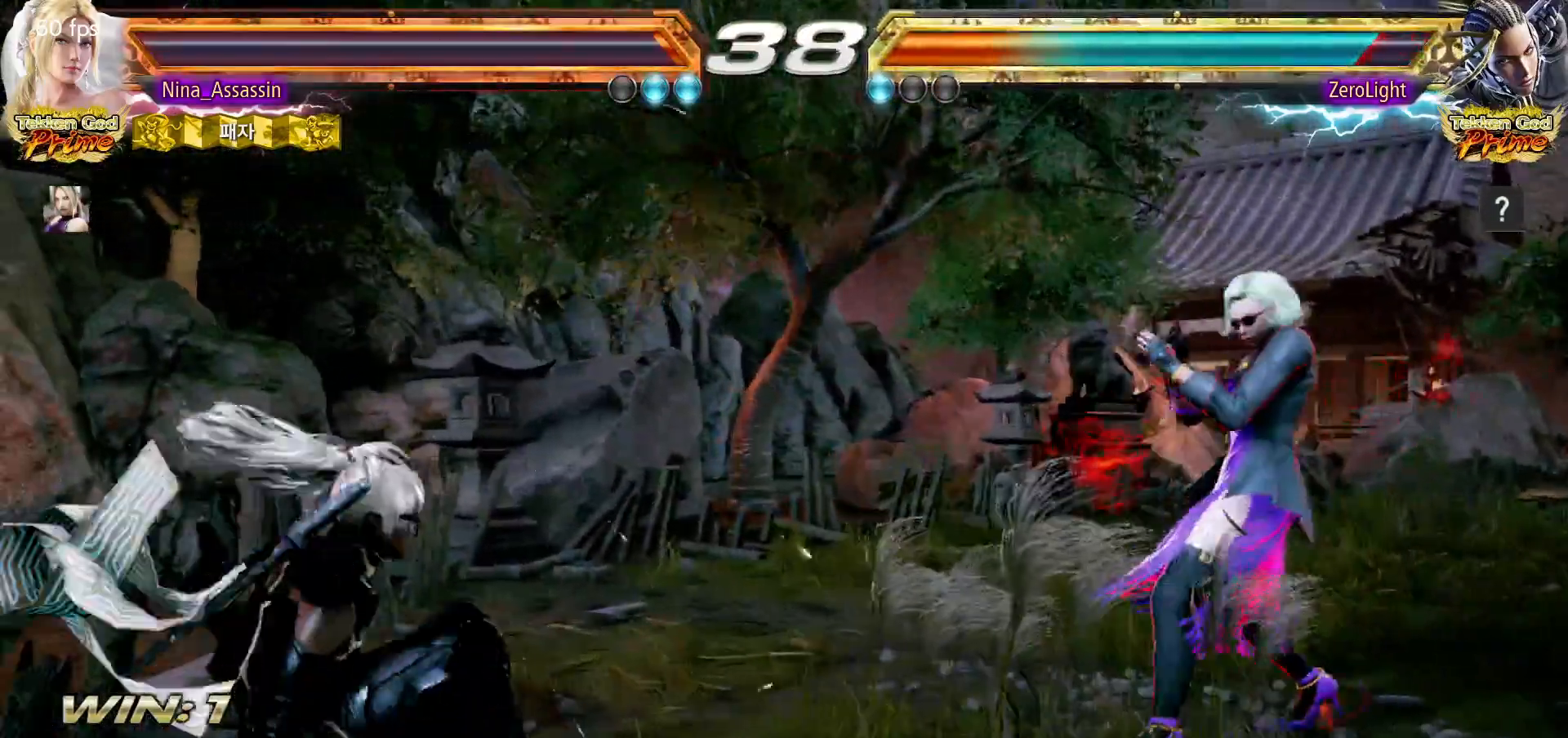
{"buttons": [], "left_stick": "left", "events": [[133, "left_stick", "left"], [200, "left_stick", "center"], [383, "left_stick", "left"], [400, "SQUARE", "down"], [400, "TRIANGLE", "down"], [450, "SQUARE", "up"], [450, "TRIANGLE", "up"]]}
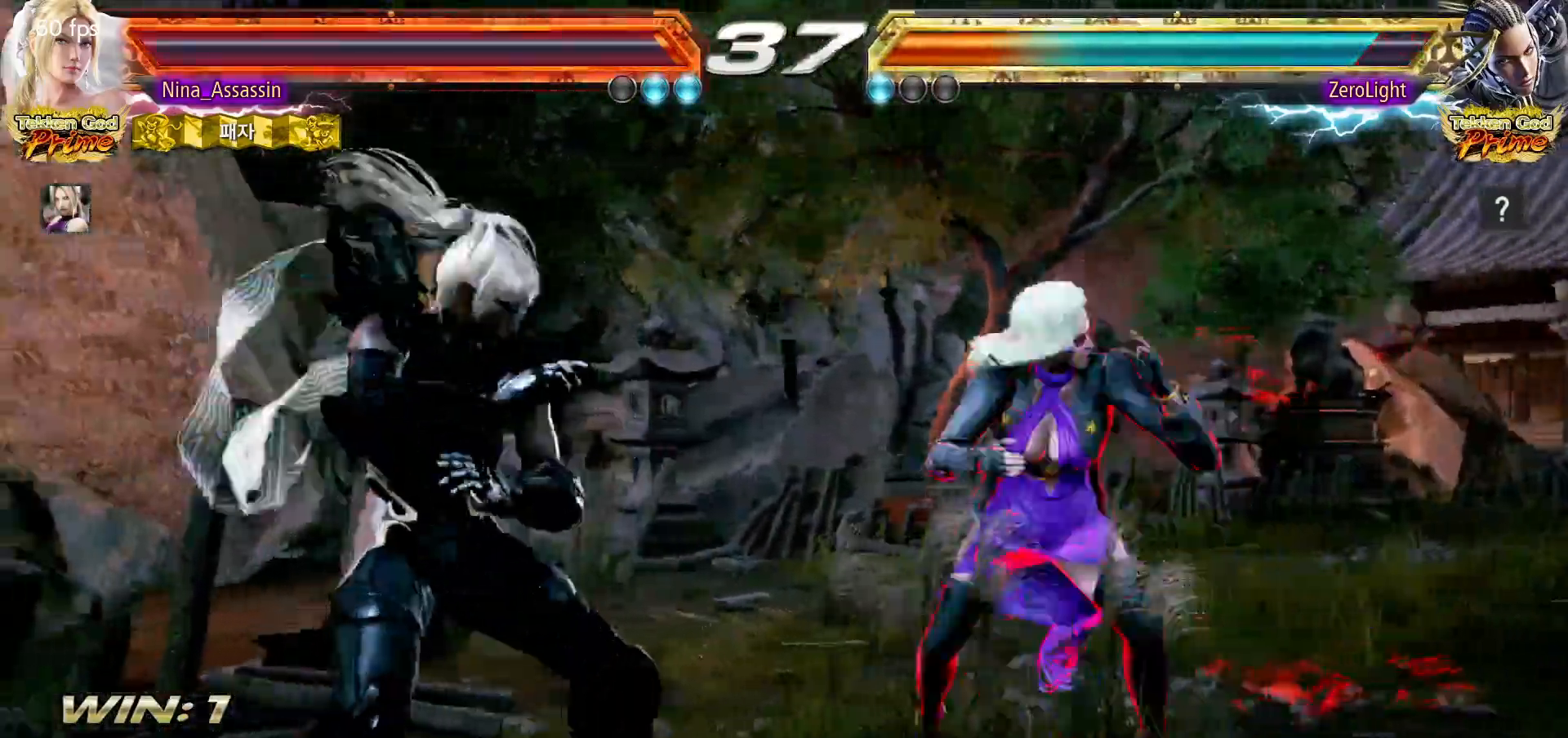
{"buttons": [], "left_stick": "center", "events": [[33, "left_stick", "center"], [67, "TRIANGLE", "down"], [183, "TRIANGLE", "up"], [267, "left_stick", "right"], [483, "left_stick", "center"]]}
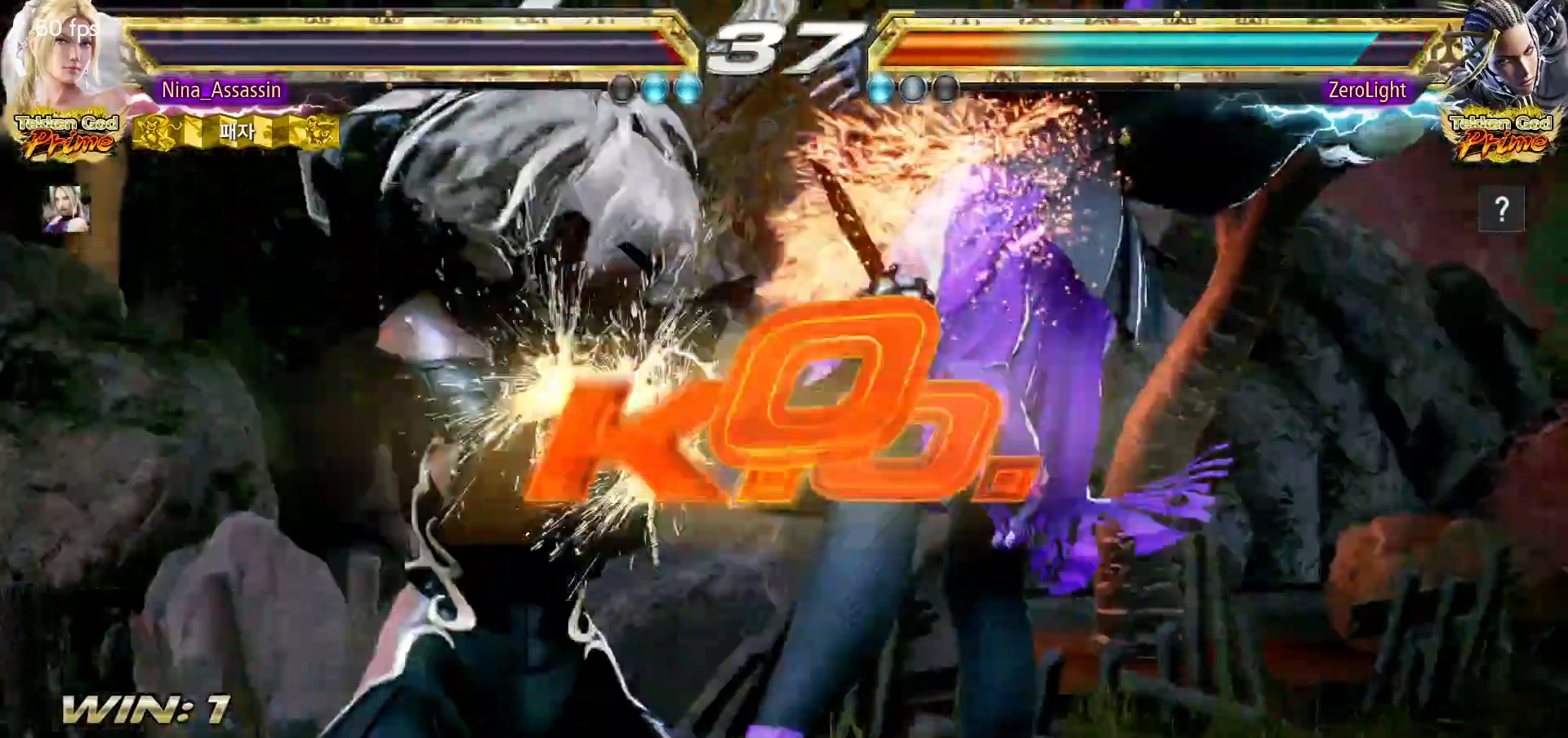
{"buttons": [], "left_stick": "center", "events": [[67, "TRIANGLE", "down"], [117, "TRIANGLE", "up"], [150, "SQUARE", "down"], [200, "SQUARE", "up"], [250, "TRIANGLE", "down"], [300, "TRIANGLE", "up"], [333, "SQUARE", "down"], [383, "SQUARE", "up"], [450, "SQUARE", "down"], [500, "SQUARE", "up"]]}
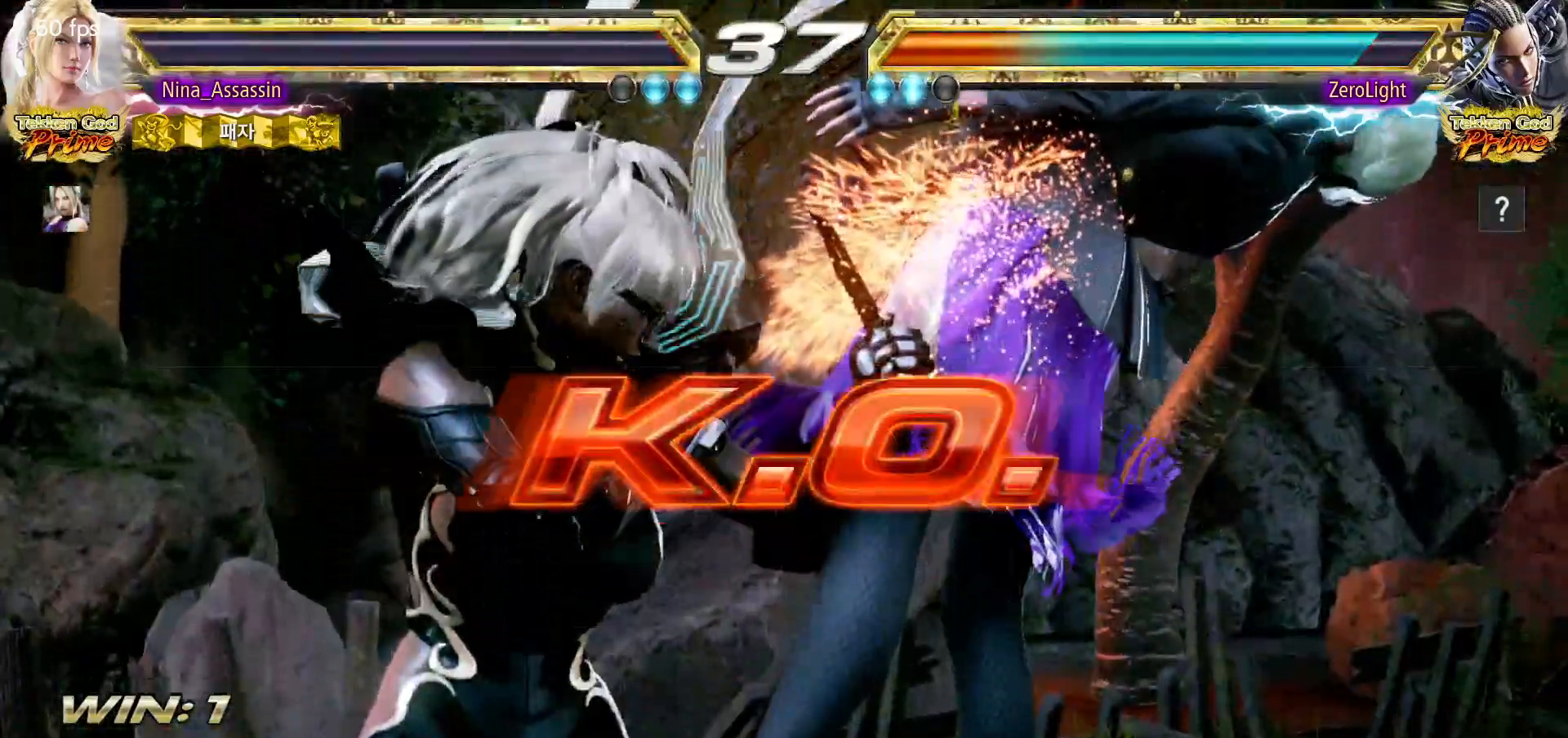
{"buttons": [], "left_stick": "center", "events": [[17, "SQUARE", "down"], [67, "SQUARE", "up"], [117, "SQUARE", "down"], [167, "SQUARE", "up"], [200, "SQUARE", "down"], [233, "SQUARE", "up"], [283, "SQUARE", "down"], [333, "SQUARE", "up"], [367, "SQUARE", "down"], [400, "SQUARE", "up"]]}
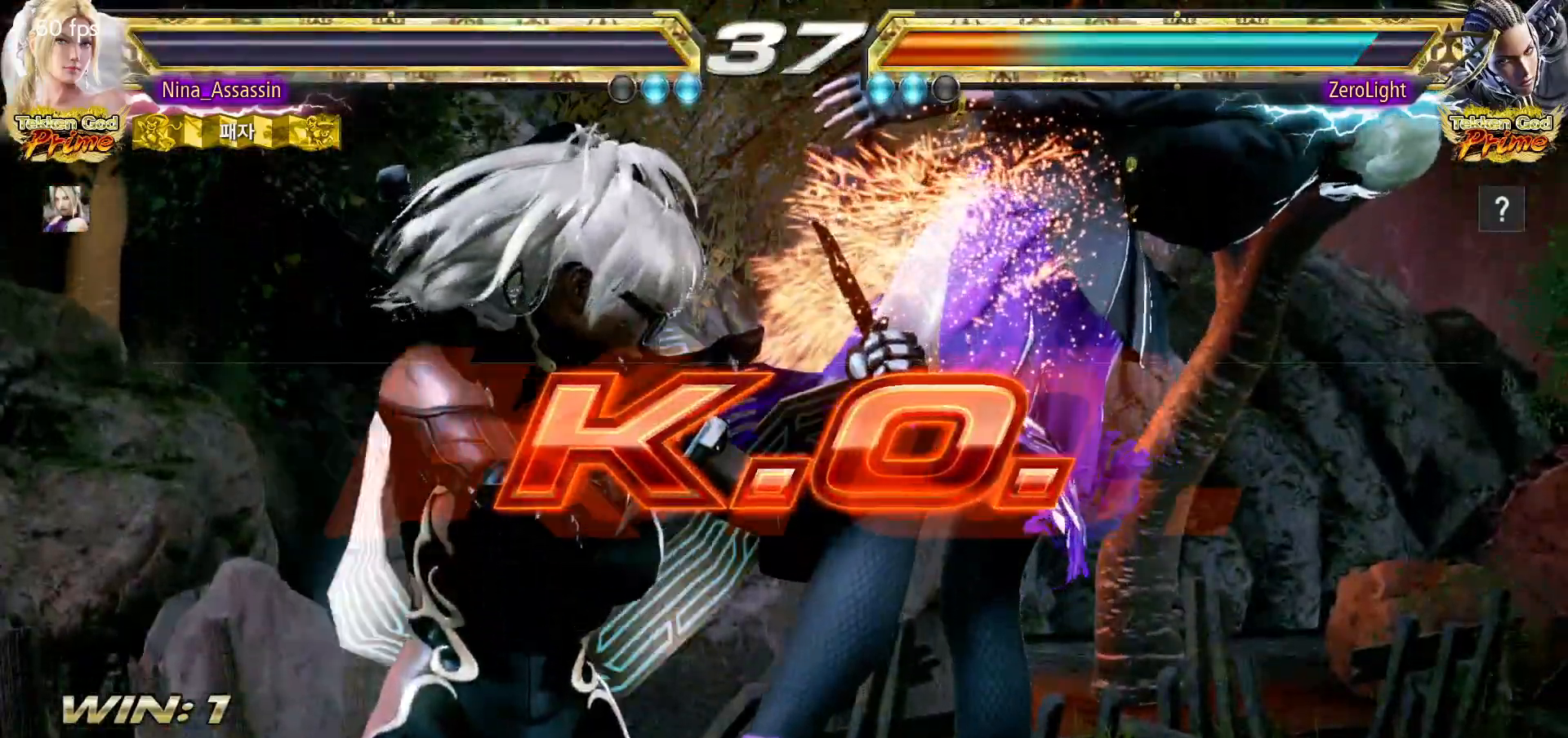
{"buttons": [], "left_stick": "center", "events": []}
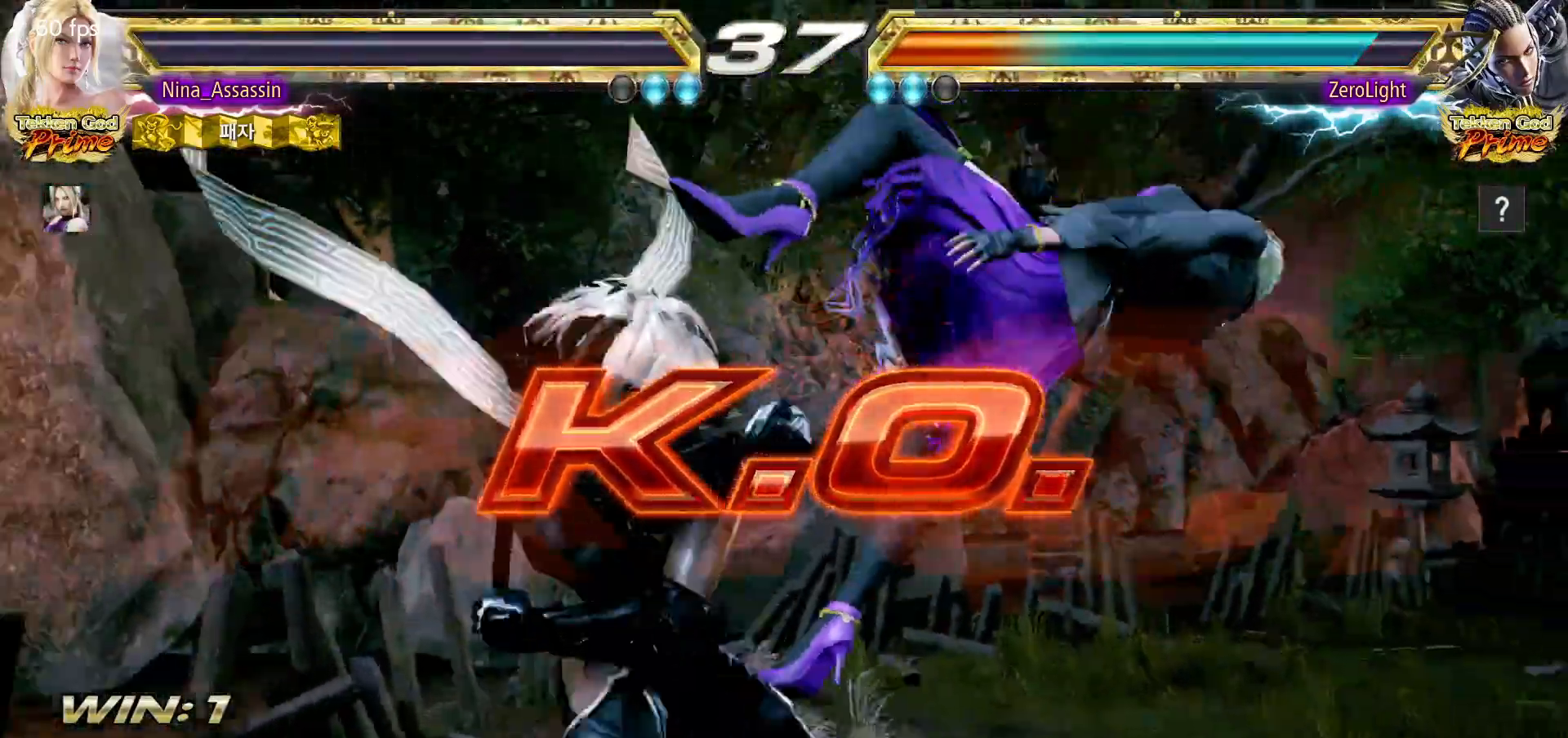
{"buttons": [], "left_stick": "center", "events": [[83, "START", "down"], [100, "START", "up"], [250, "START", "down"], [317, "START", "up"], [433, "START", "down"], [483, "START", "up"]]}
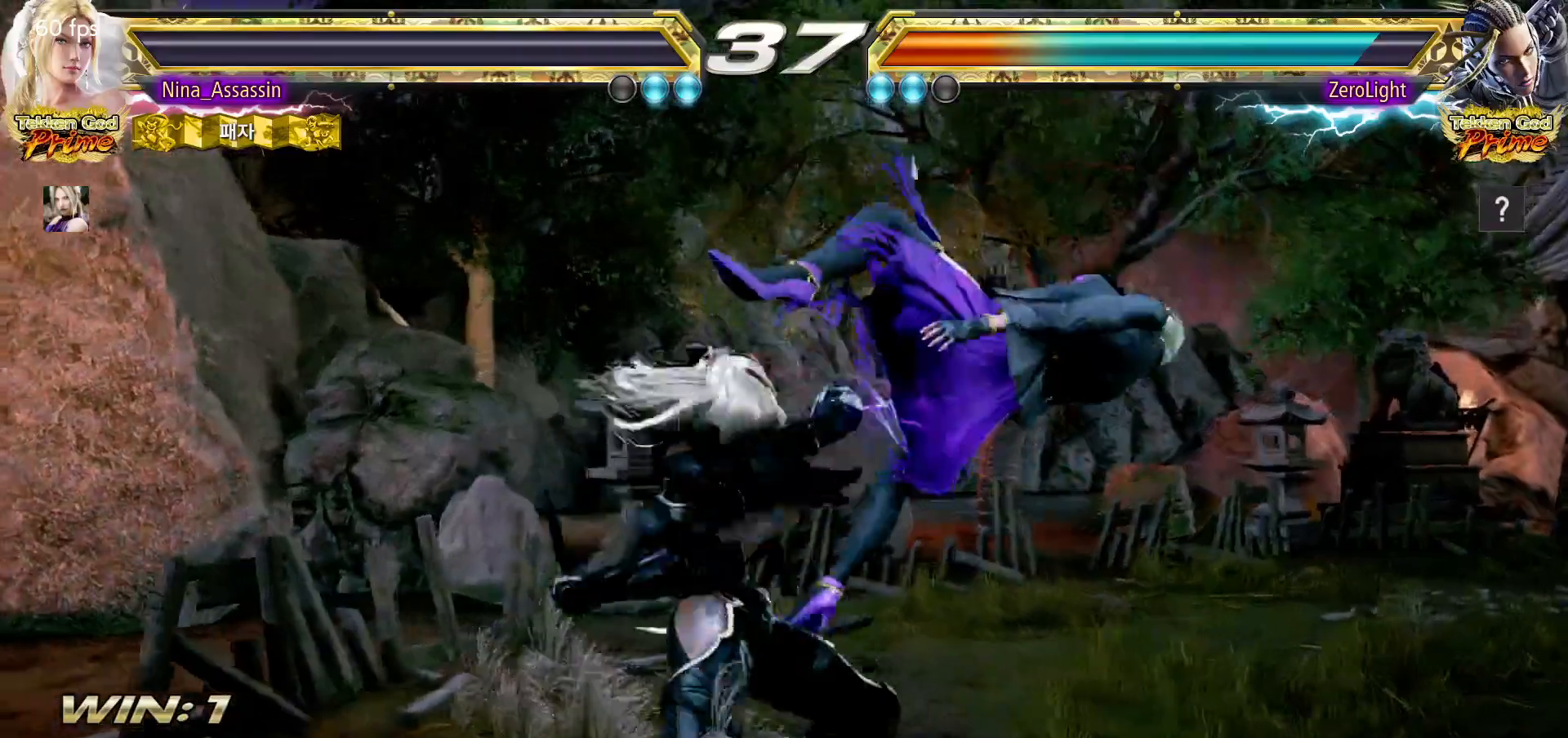
{"buttons": ["START"], "left_stick": "center", "events": [[17, "START", "down"], [50, "START", "up"], [100, "START", "down"], [150, "START", "up"], [200, "START", "down"], [233, "START", "up"], [283, "START", "down"], [333, "START", "up"], [367, "START", "down"], [417, "START", "up"], [467, "START", "down"]]}
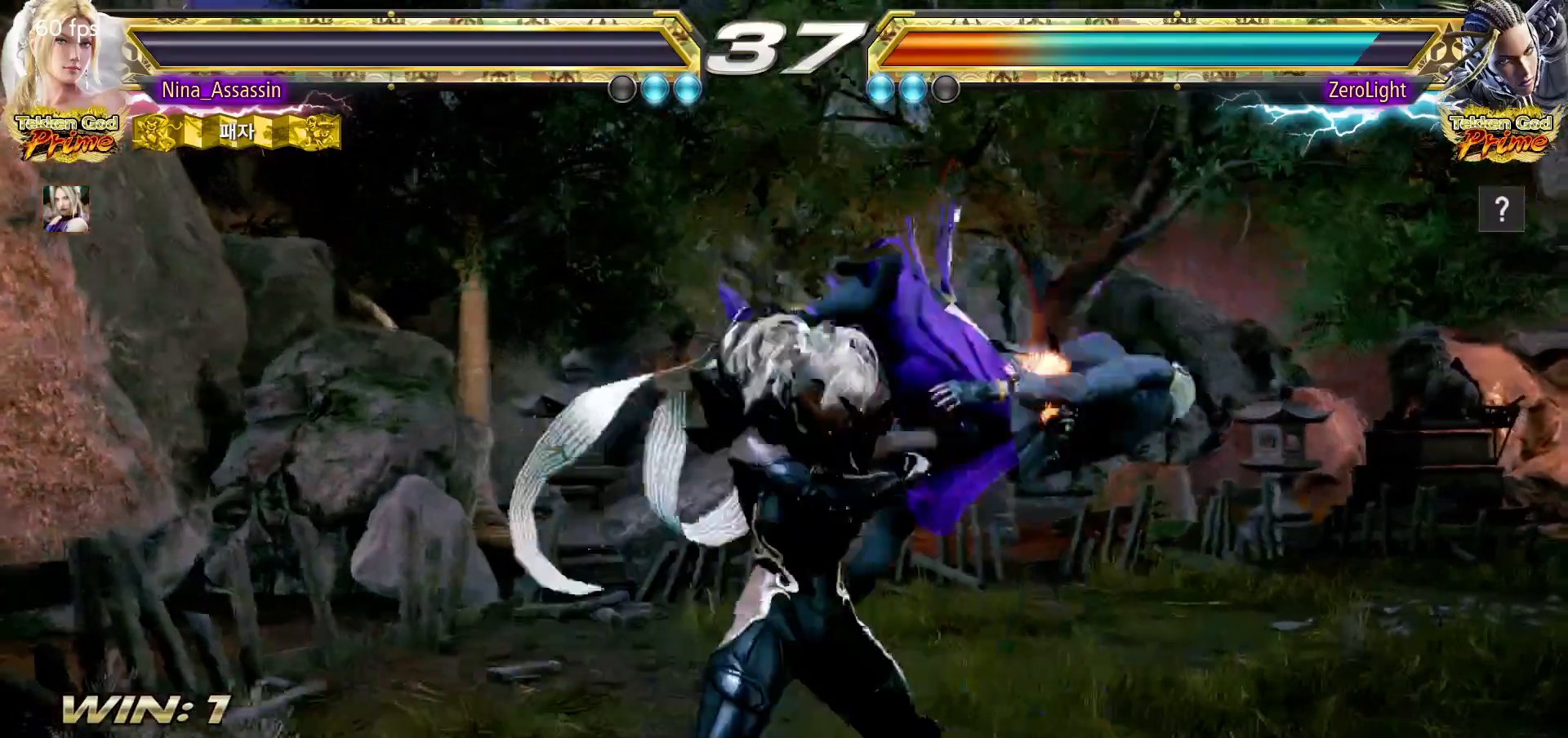
{"buttons": [], "left_stick": "center", "events": [[17, "START", "up"], [67, "START", "down"], [117, "START", "up"], [167, "START", "down"], [217, "START", "up"], [267, "START", "down"], [300, "START", "up"], [350, "START", "down"], [400, "START", "up"], [450, "START", "down"], [500, "START", "up"]]}
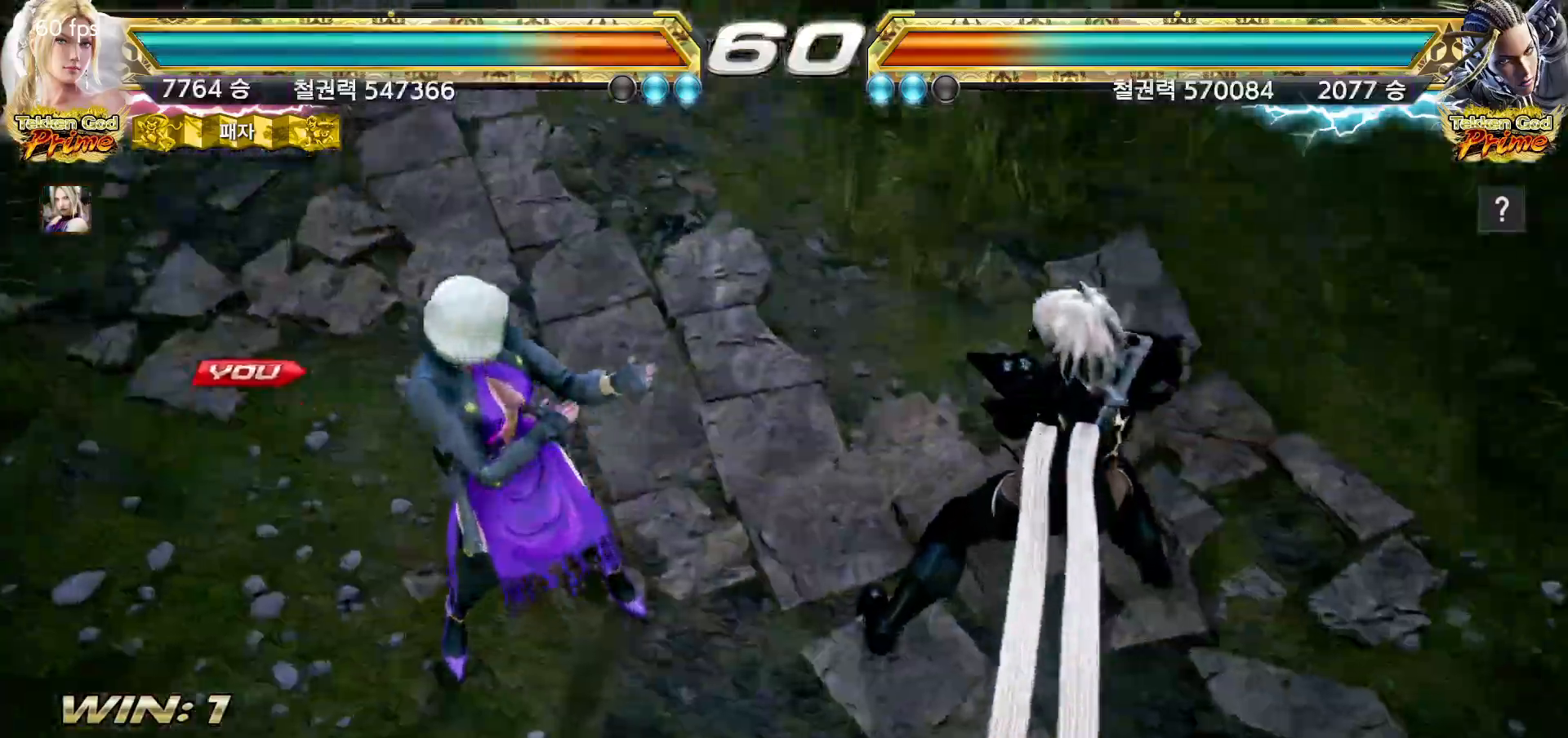
{"buttons": [], "left_stick": "center", "events": [[50, "START", "down"], [100, "START", "up"], [133, "START", "down"], [167, "START", "up"], [217, "START", "down"], [250, "START", "up"], [283, "START", "down"], [317, "START", "up"]]}
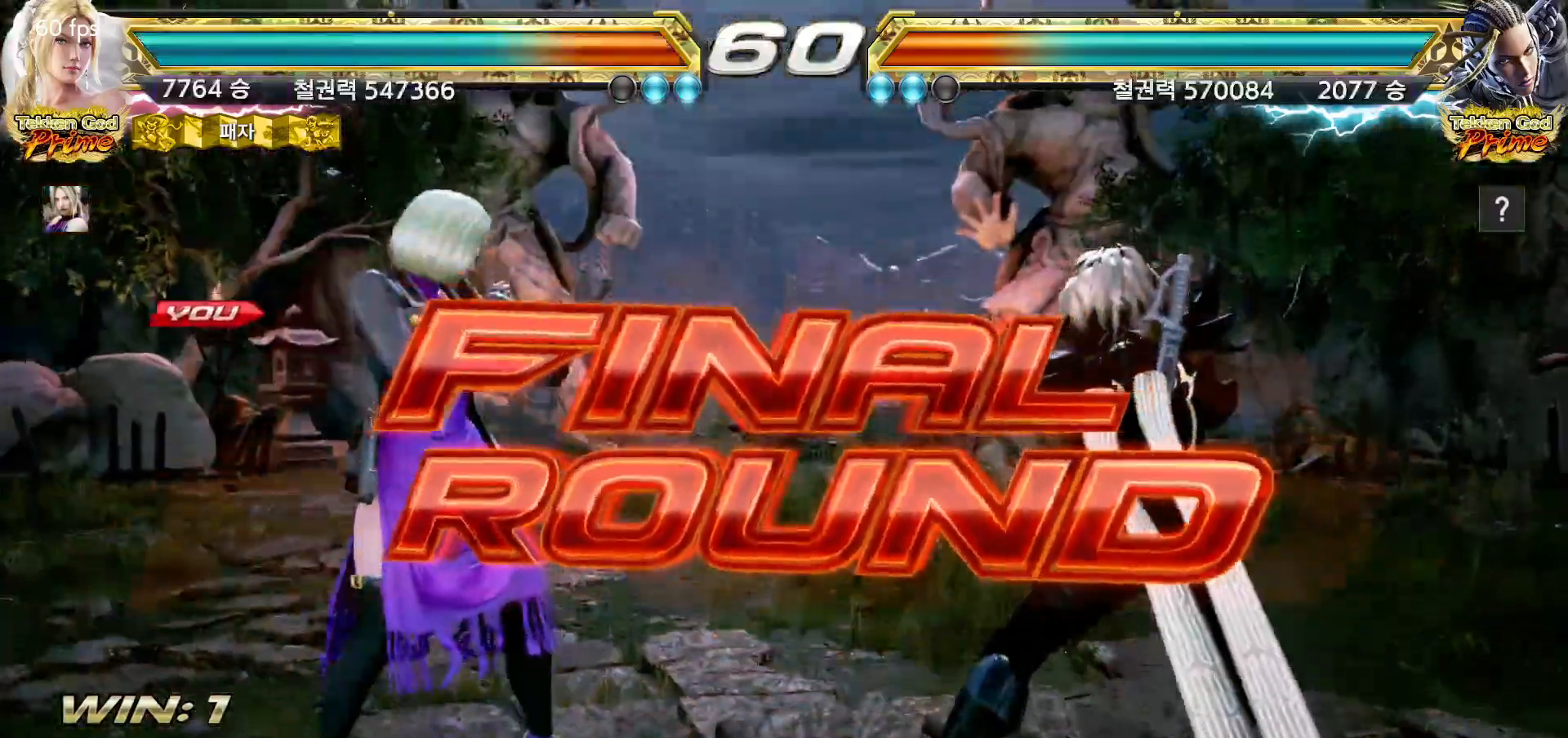
{"buttons": [], "left_stick": "center", "events": []}
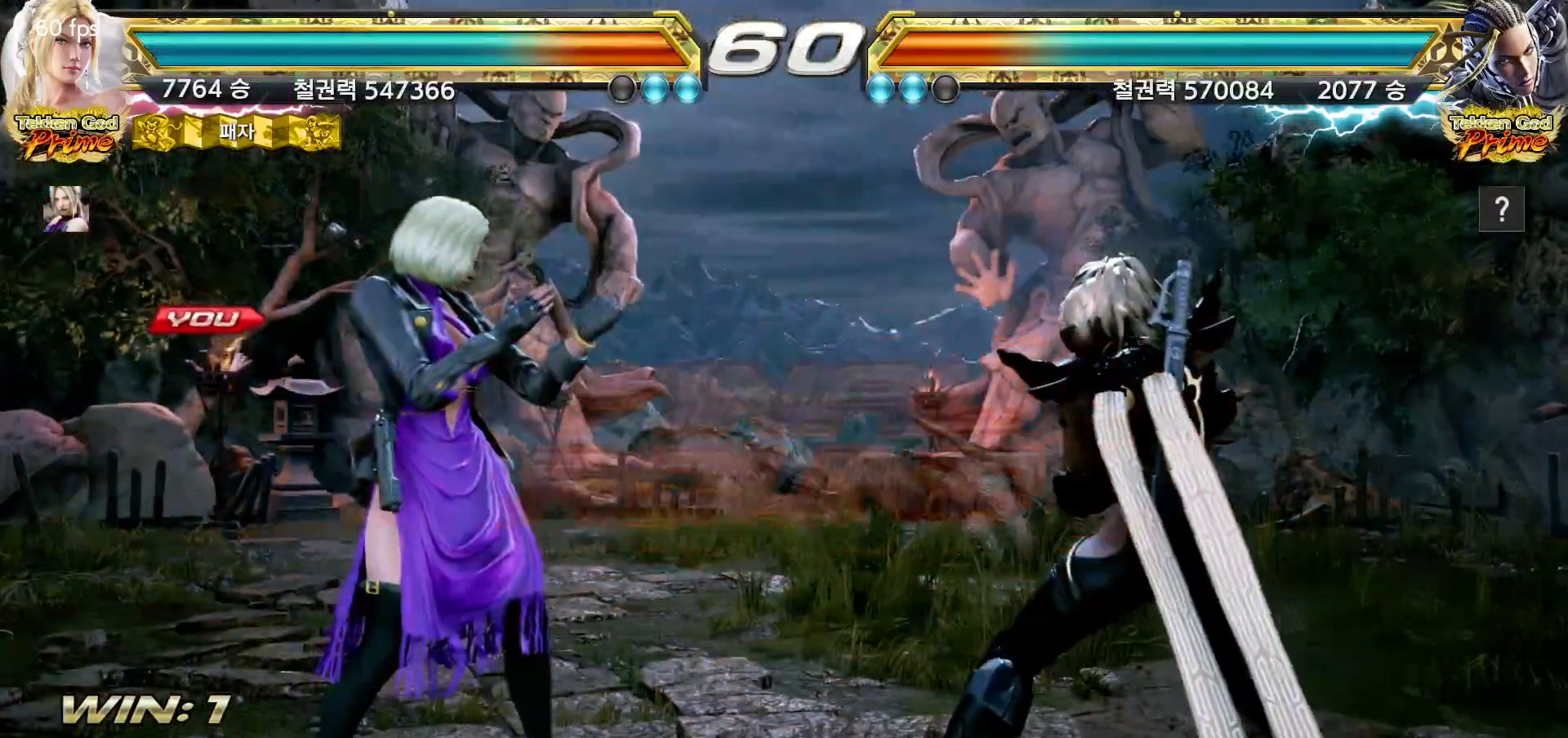
{"buttons": [], "left_stick": "down", "events": [[350, "left_stick", "right"], [450, "left_stick", "down"]]}
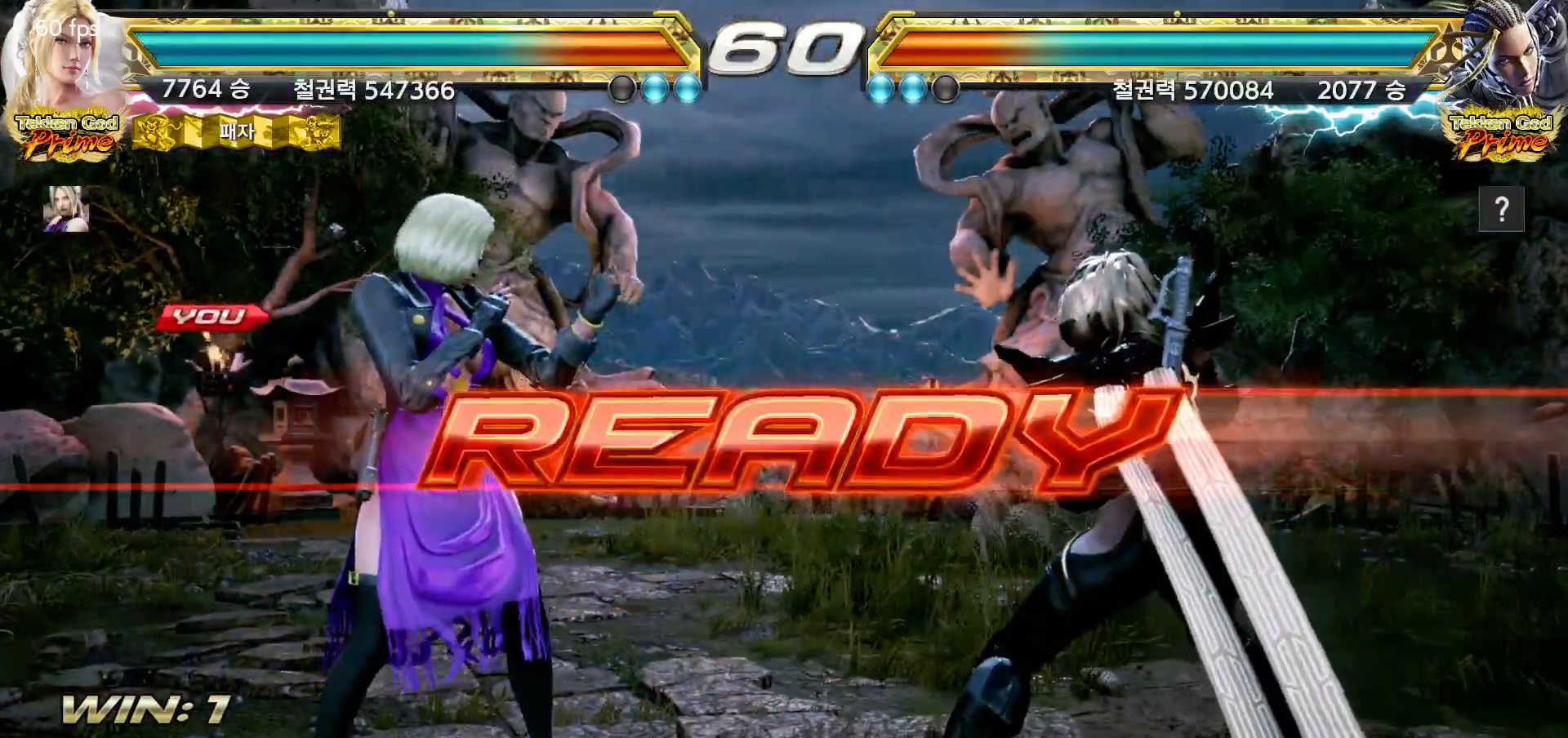
{"buttons": [], "left_stick": "down", "events": [[17, "left_stick", "left"], [83, "left_stick", "up"], [150, "left_stick", "right"], [233, "left_stick", "down"], [283, "left_stick", "left"], [350, "left_stick", "up"], [400, "left_stick", "right"], [483, "left_stick", "down"]]}
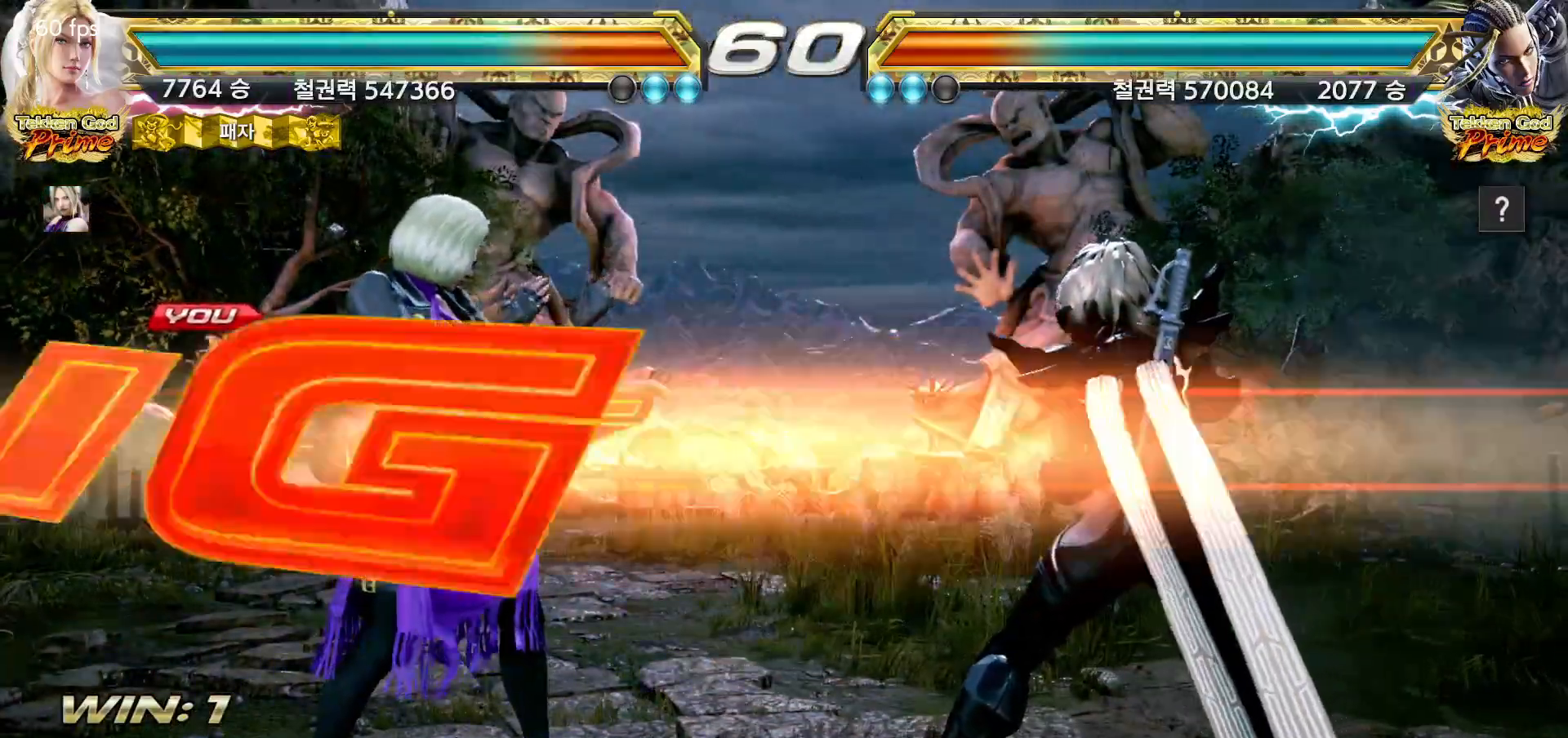
{"buttons": [], "left_stick": "center", "events": [[33, "left_stick", "left"], [100, "left_stick", "up"], [150, "left_stick", "right"], [217, "left_stick", "down"], [283, "left_stick", "left"], [333, "left_stick", "center"]]}
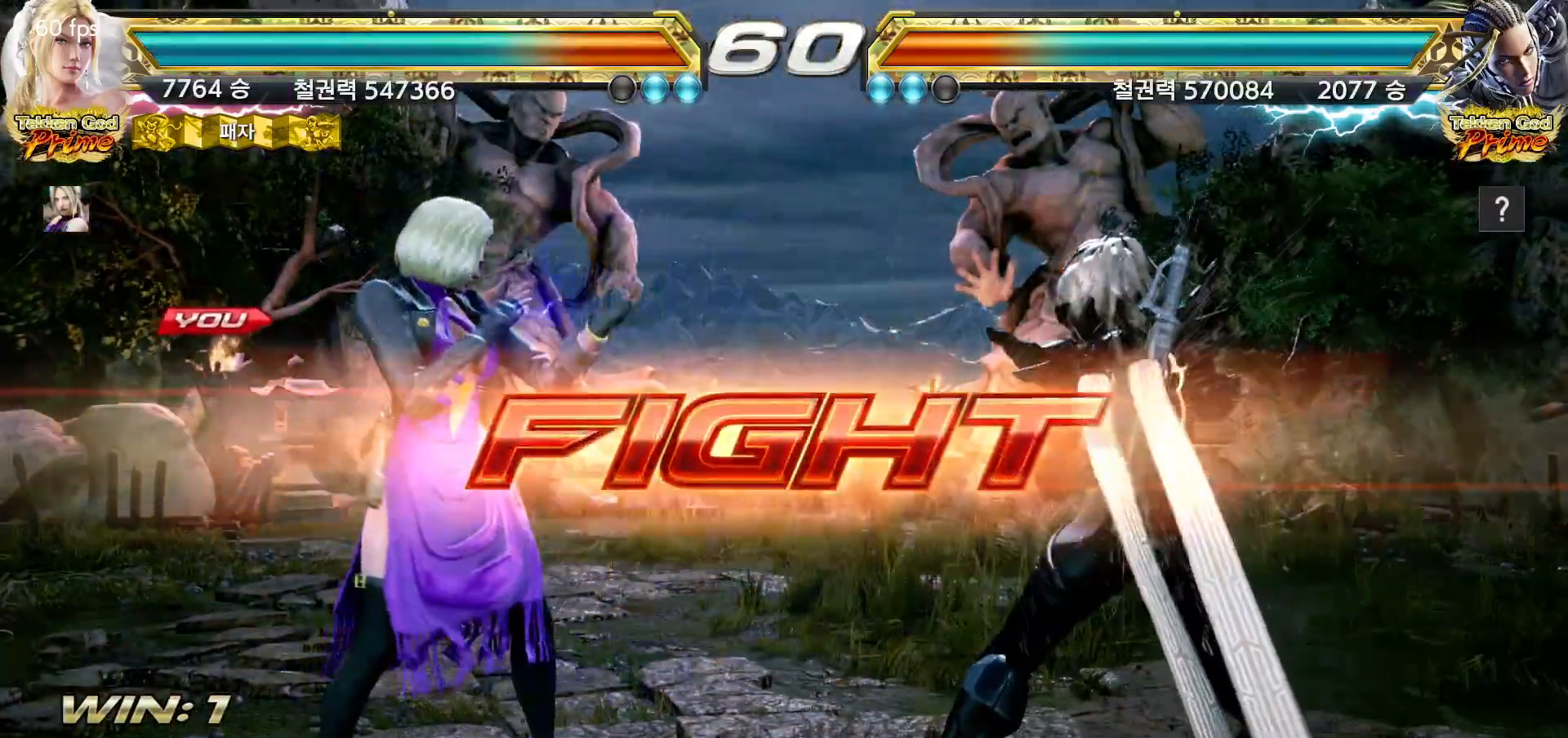
{"buttons": [], "left_stick": "center", "events": [[33, "left_stick", "down"], [67, "CIRCLE", "down"], [150, "CIRCLE", "up"], [150, "left_stick", "center"], [333, "SQUARE", "down"], [400, "SQUARE", "up"]]}
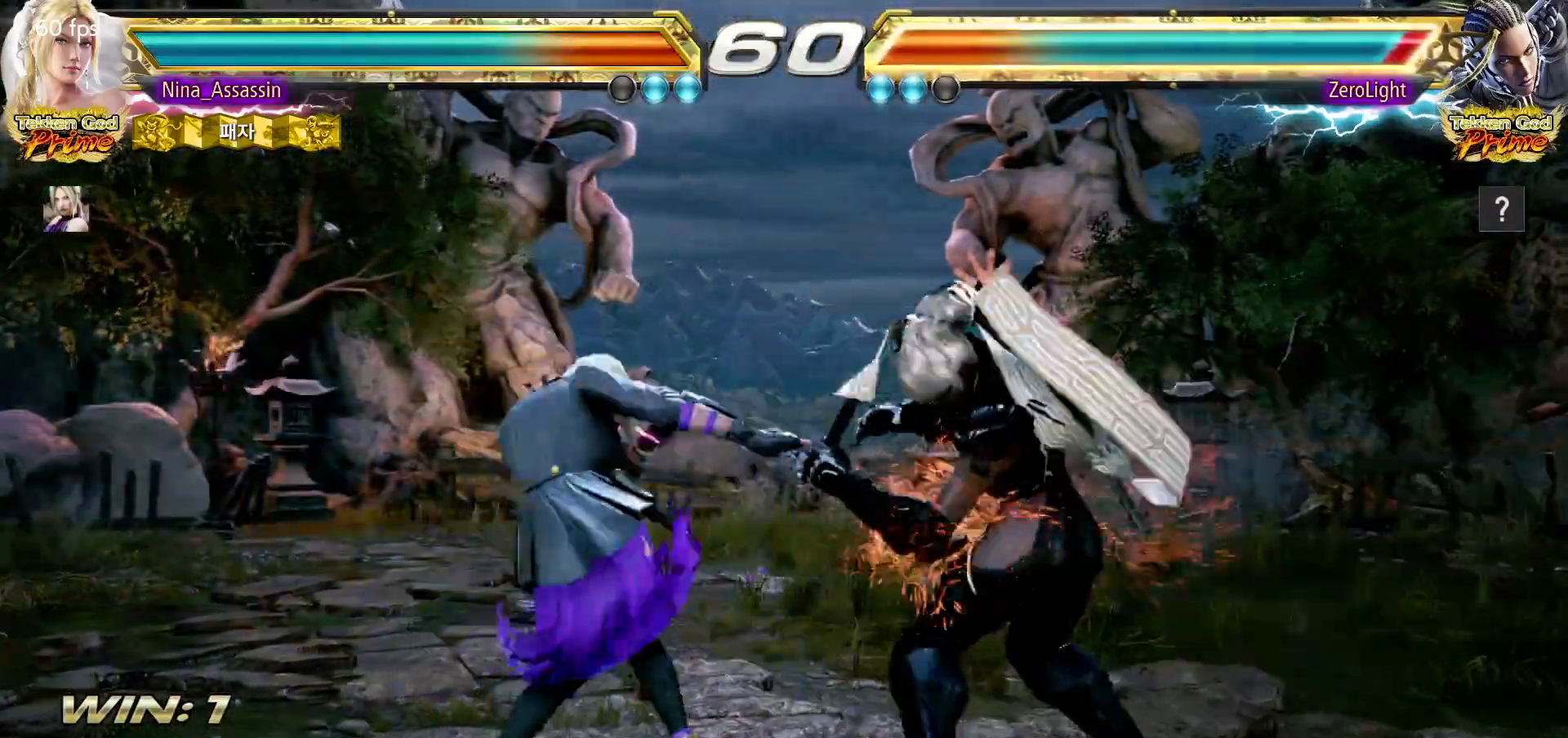
{"buttons": [], "left_stick": "center", "events": [[433, "left_stick", "down"], [483, "left_stick", "center"]]}